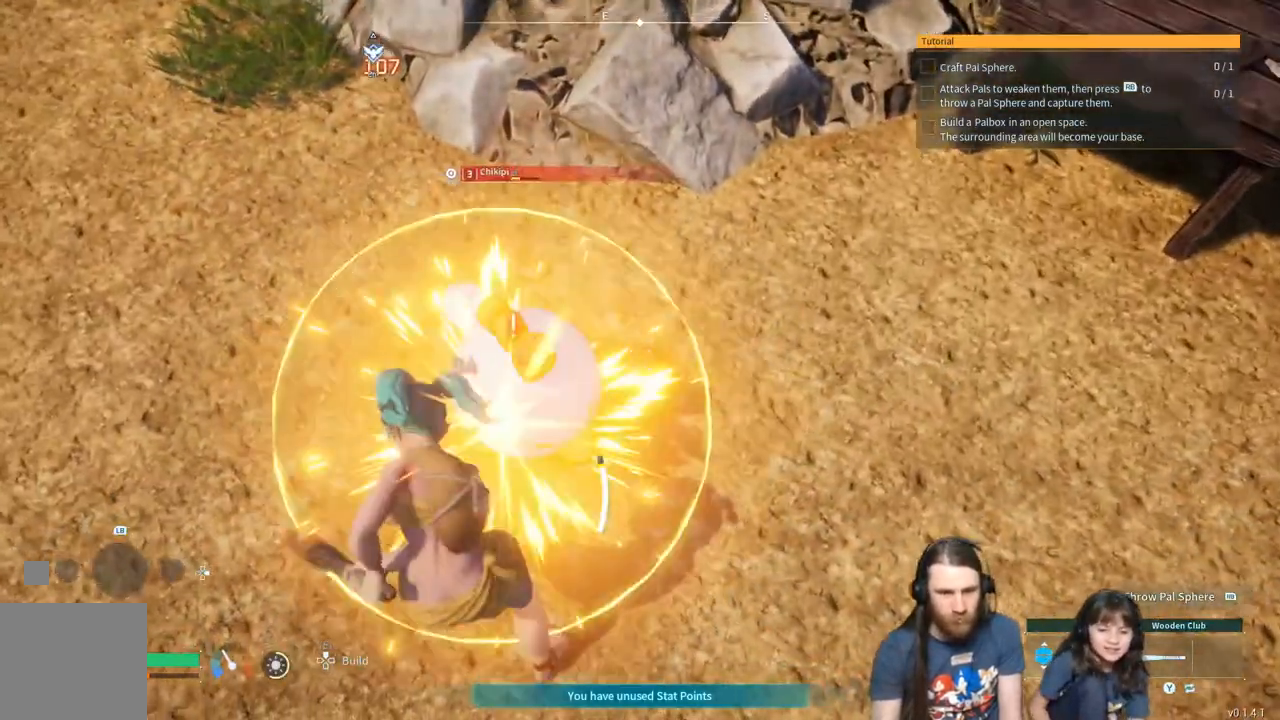
Gameplay with a controller (Xbox layout); each line is a JSON object with the inputs held at the frame after it. "events" lists button and stick changes between this image and that frame as [ms after this image, input, new state], when the widget could be followed in between.
{"buttons": [], "left_stick": "center", "right_stick": "center", "events": [[333, "R2", "up"]]}
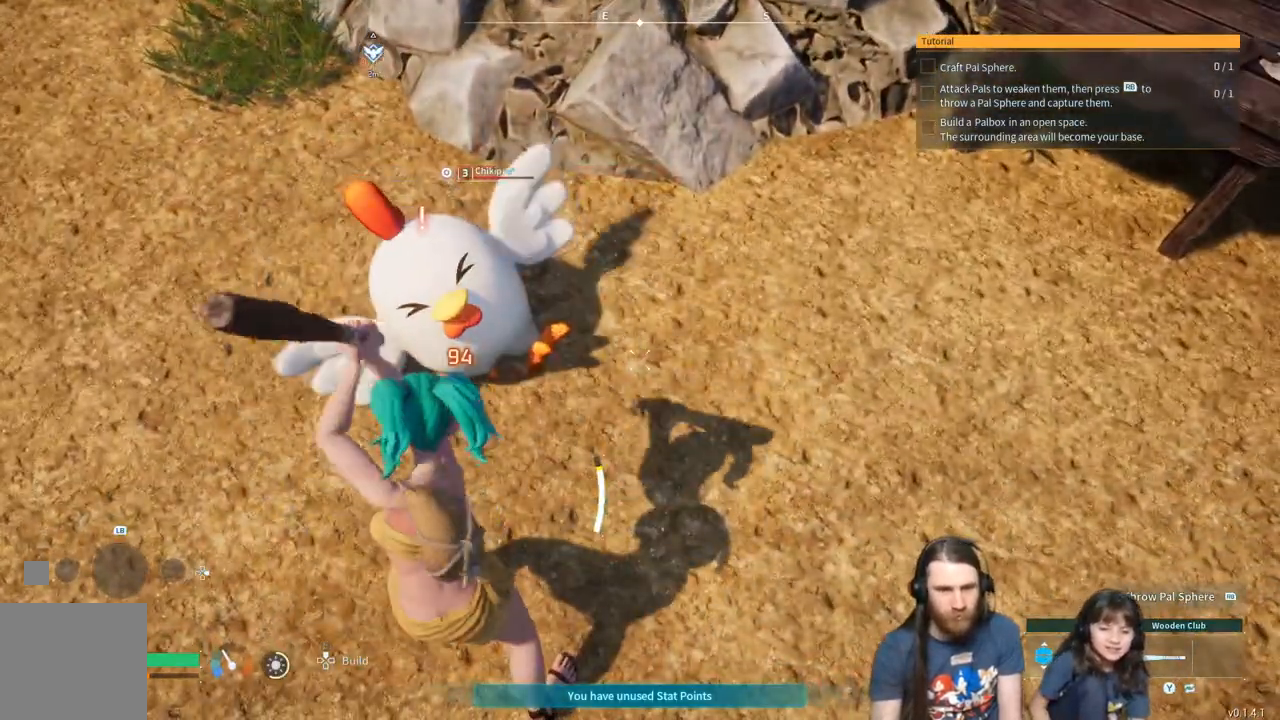
{"buttons": ["R2"], "left_stick": "center", "right_stick": "center", "events": [[367, "R2", "down"]]}
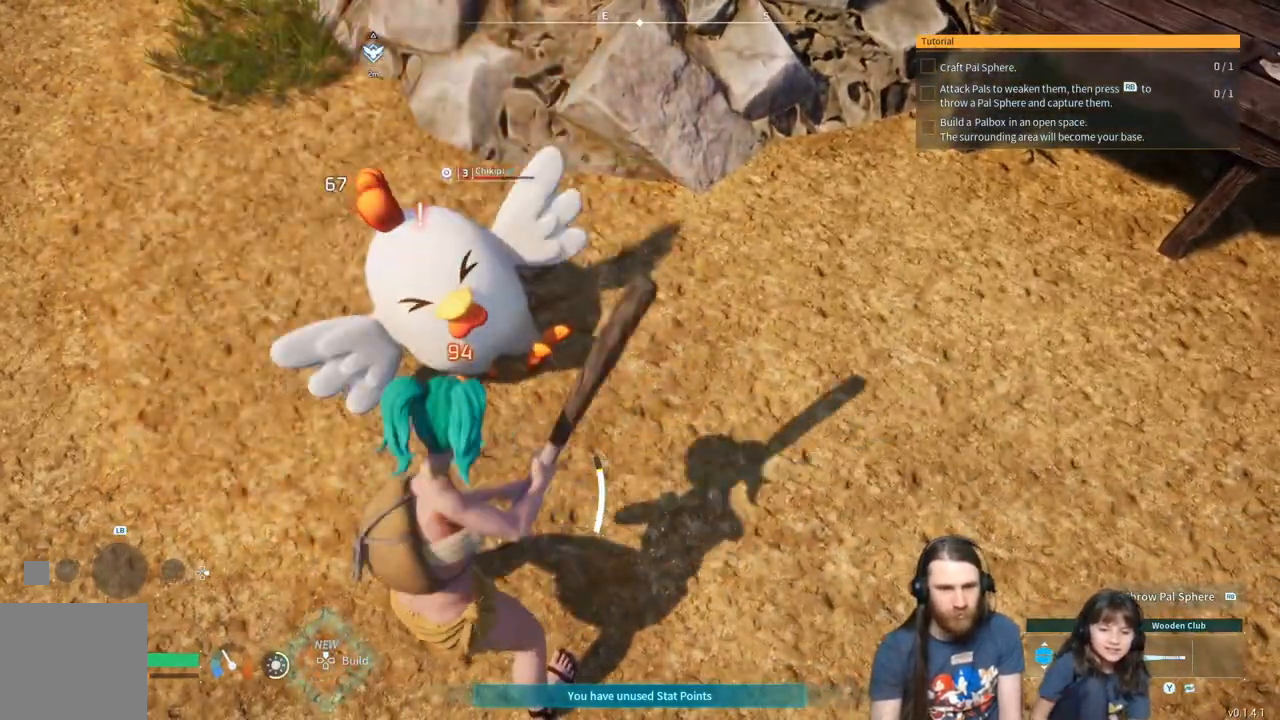
{"buttons": ["R2"], "left_stick": "center", "right_stick": "center", "events": [[350, "left_stick", "up-left"], [450, "left_stick", "center"]]}
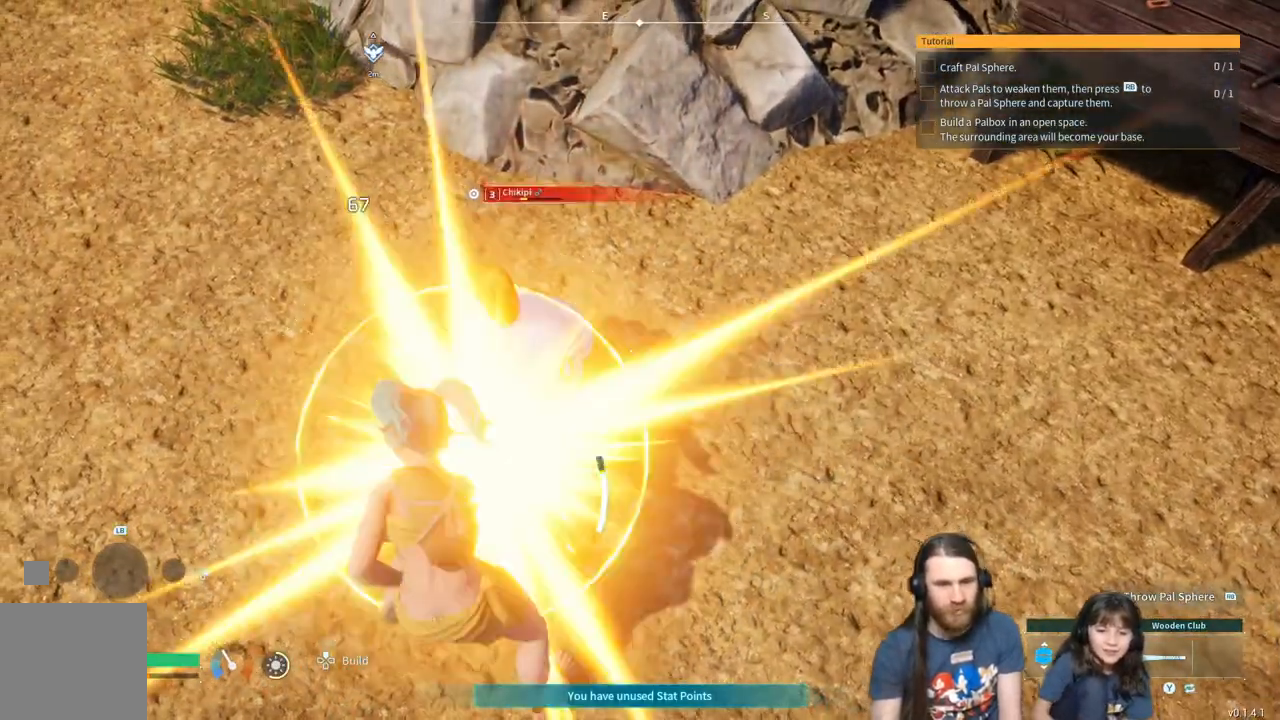
{"buttons": ["R2"], "left_stick": "center", "right_stick": "up", "events": [[383, "right_stick", "up"]]}
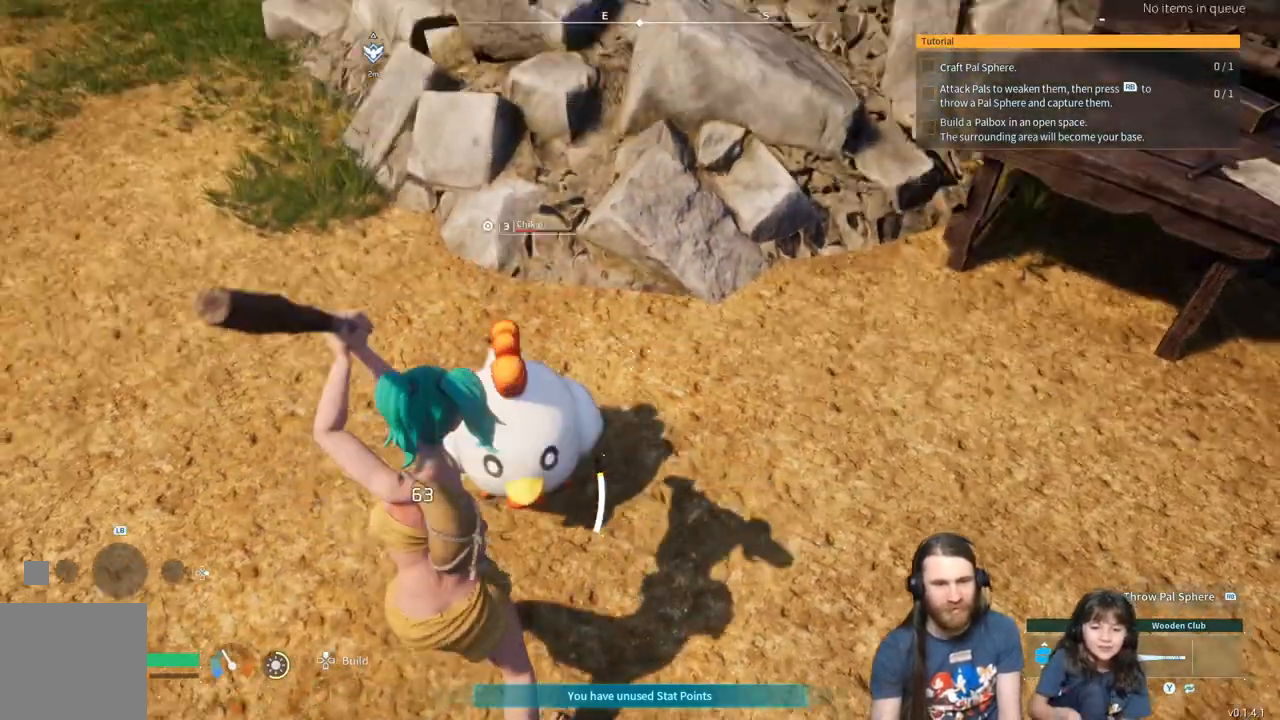
{"buttons": ["R2"], "left_stick": "center", "right_stick": "center", "events": [[17, "right_stick", "center"]]}
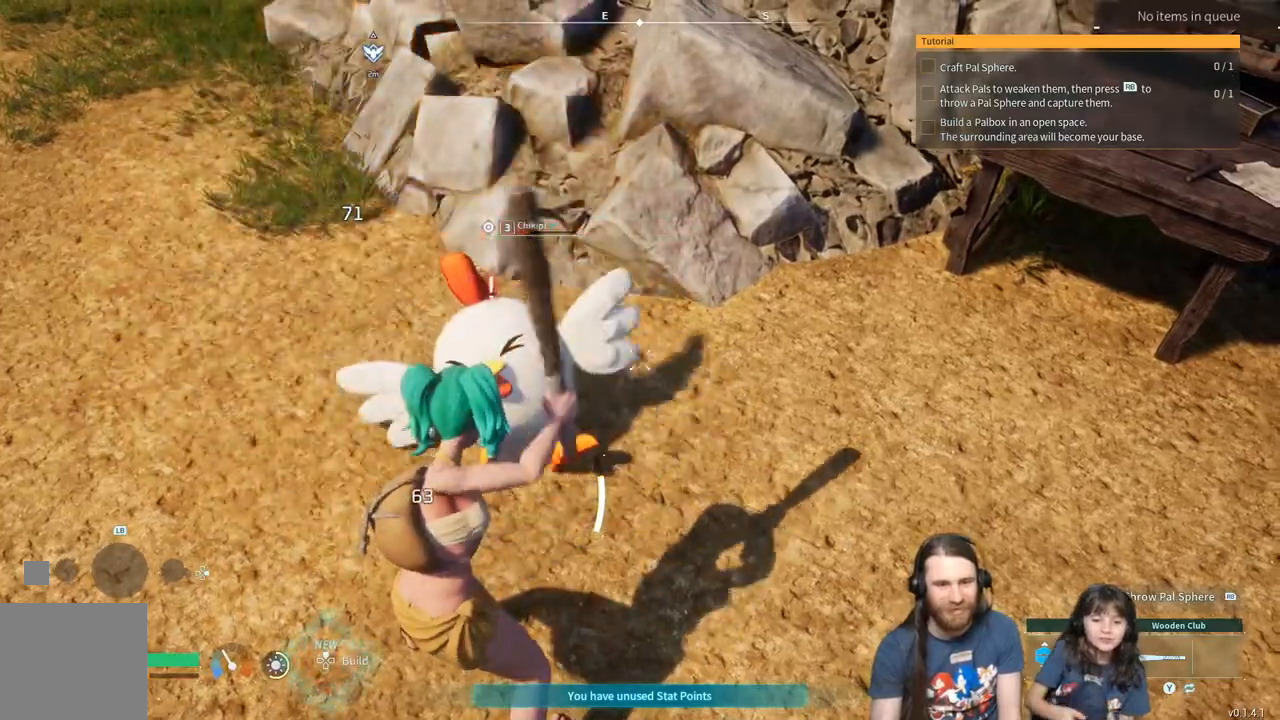
{"buttons": ["R2"], "left_stick": "center", "right_stick": "center", "events": []}
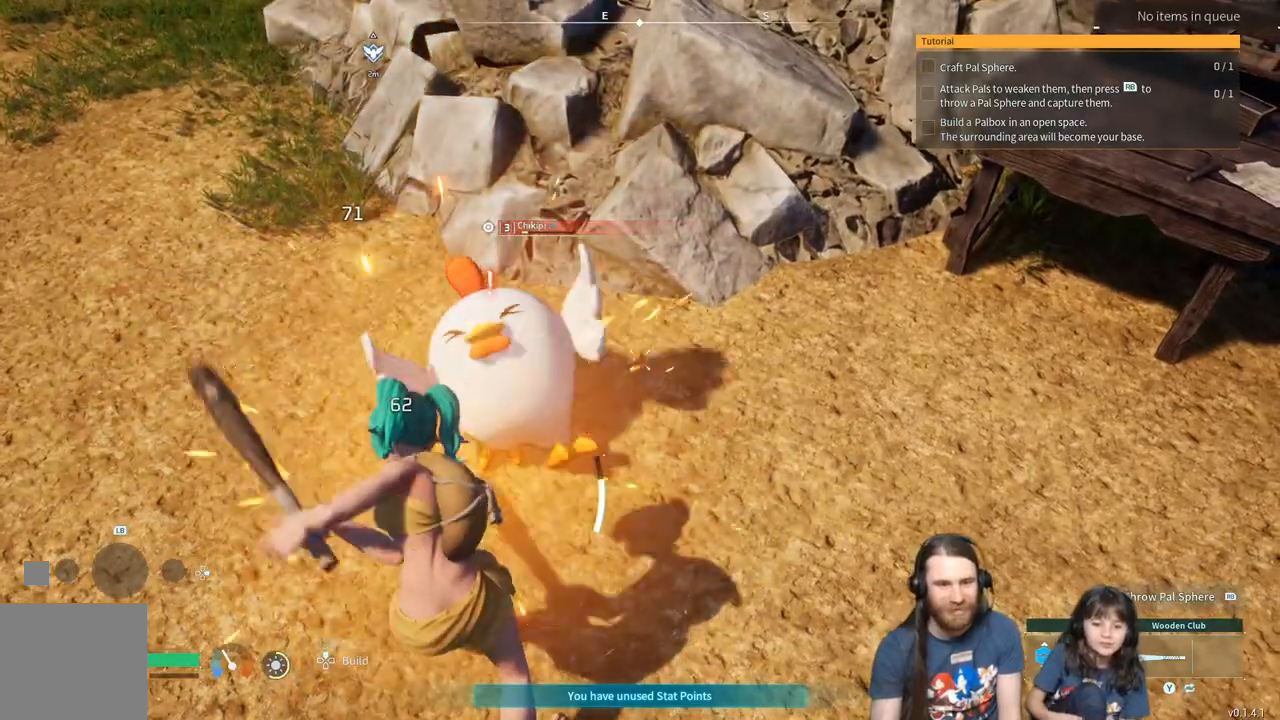
{"buttons": ["R2"], "left_stick": "center", "right_stick": "center", "events": []}
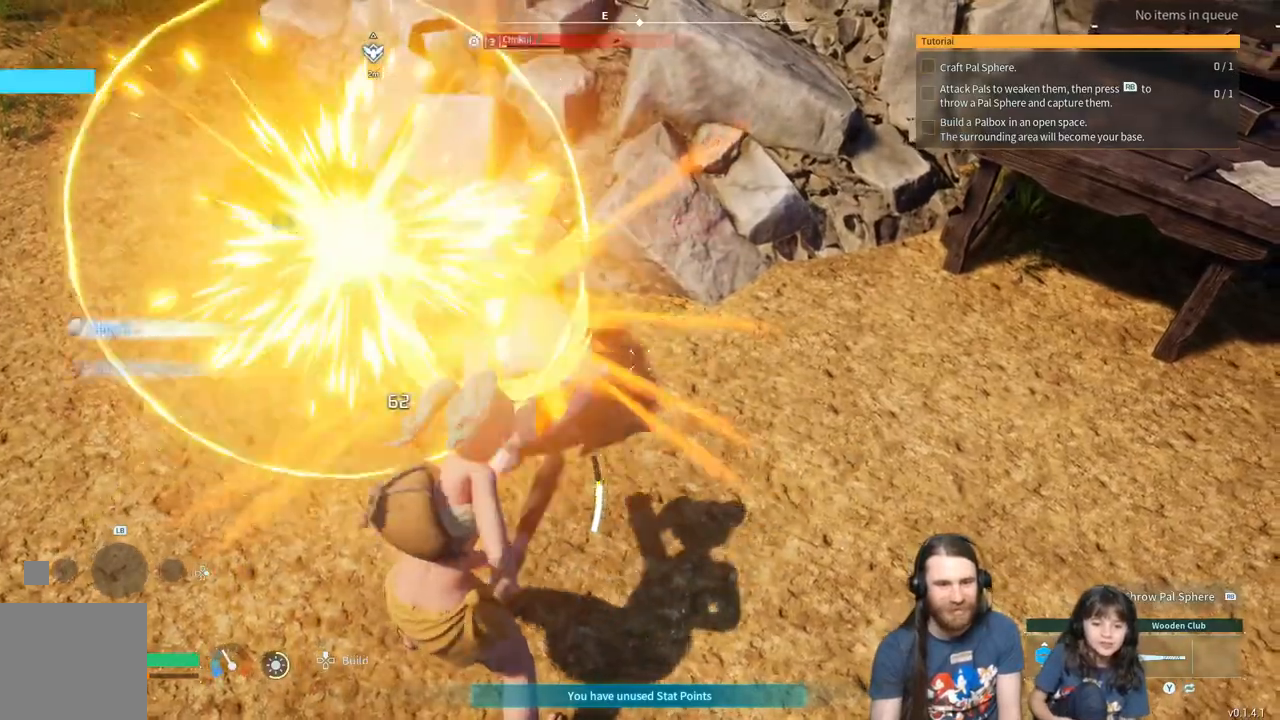
{"buttons": [], "left_stick": "center", "right_stick": "up-right", "events": [[67, "R2", "up"], [483, "right_stick", "up-right"]]}
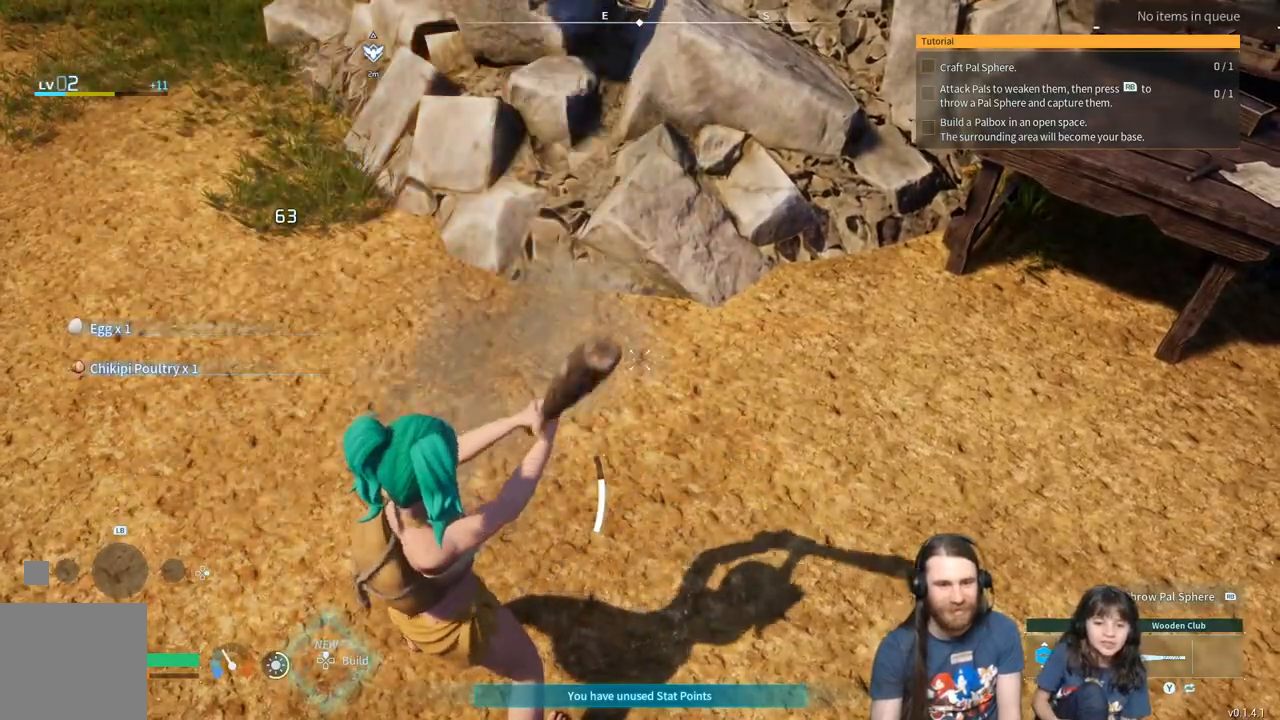
{"buttons": [], "left_stick": "up", "right_stick": "center", "events": [[167, "right_stick", "center"], [400, "right_stick", "down"], [433, "left_stick", "up"], [467, "right_stick", "center"]]}
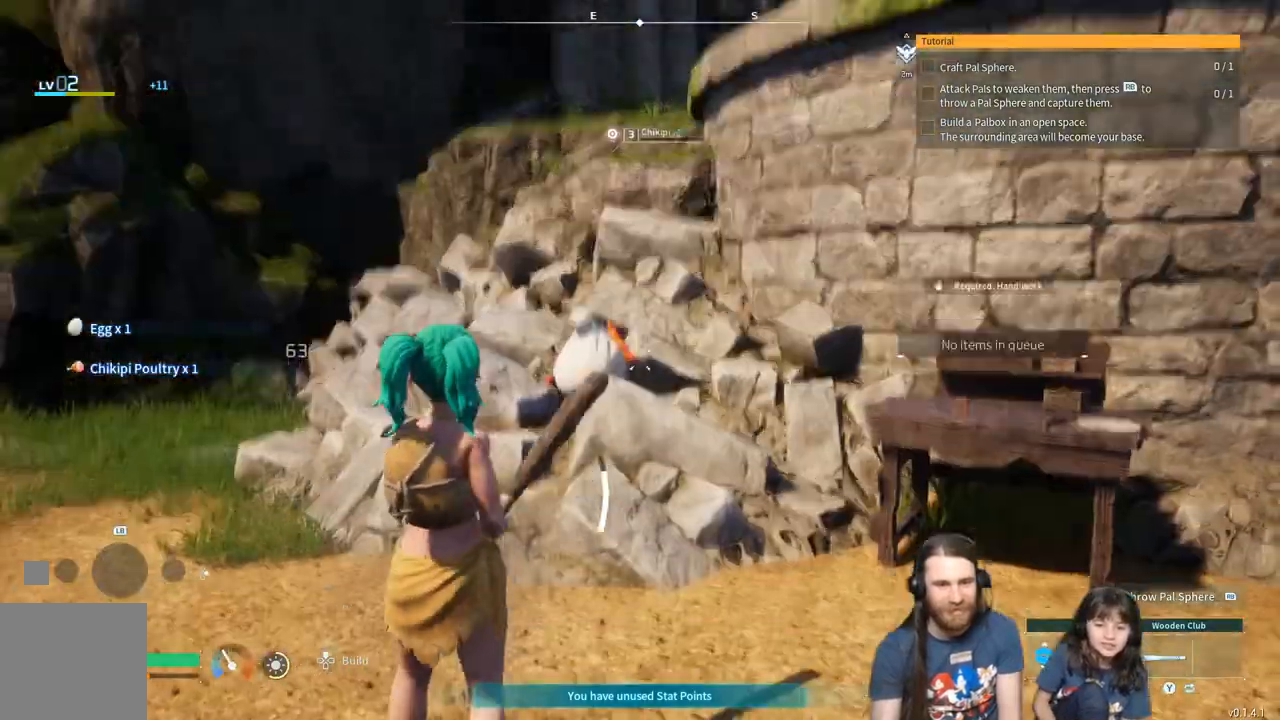
{"buttons": [], "left_stick": "up", "right_stick": "center", "events": [[367, "right_stick", "right"], [500, "right_stick", "center"]]}
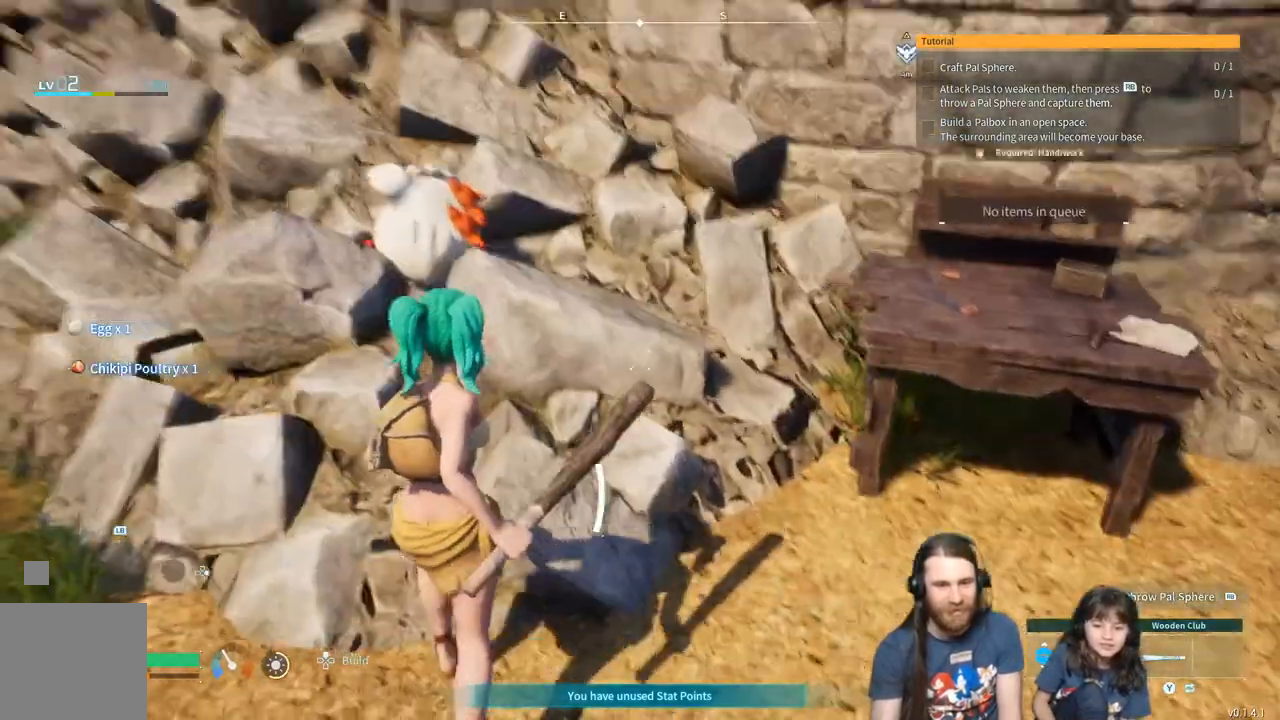
{"buttons": [], "left_stick": "up", "right_stick": "center", "events": [[383, "right_stick", "down"], [500, "right_stick", "center"]]}
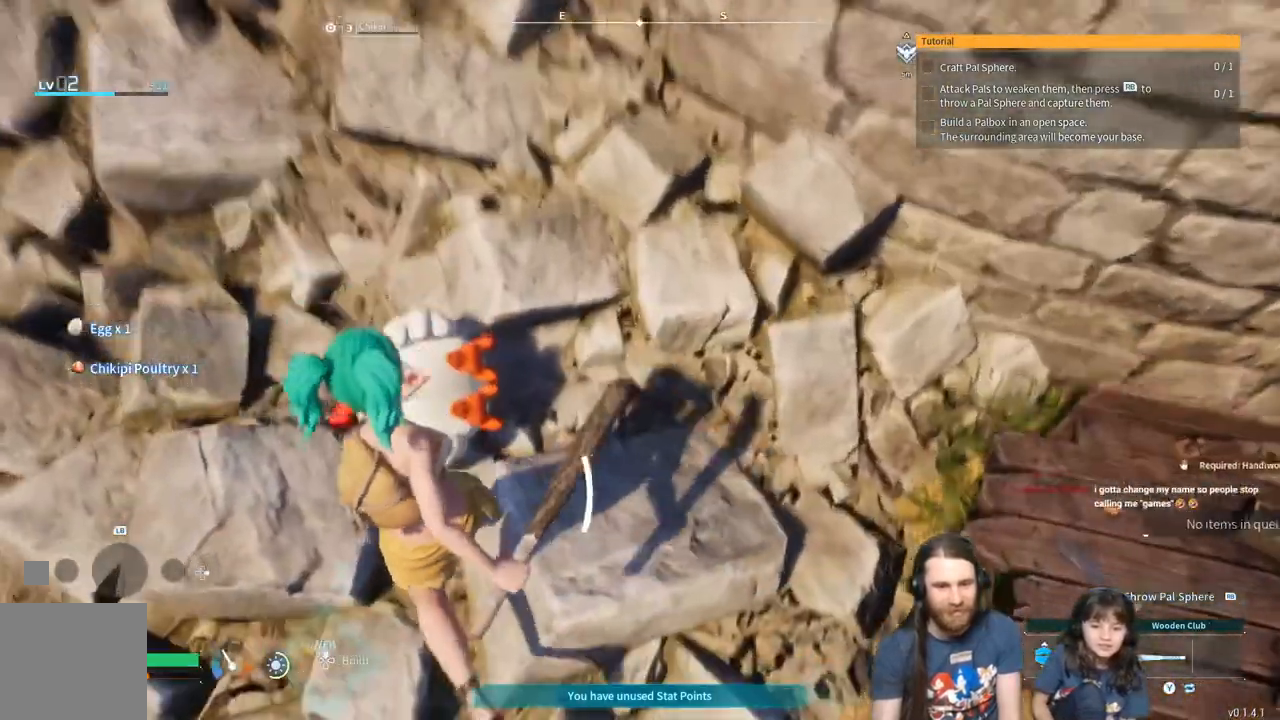
{"buttons": [], "left_stick": "center", "right_stick": "center", "events": [[83, "left_stick", "center"]]}
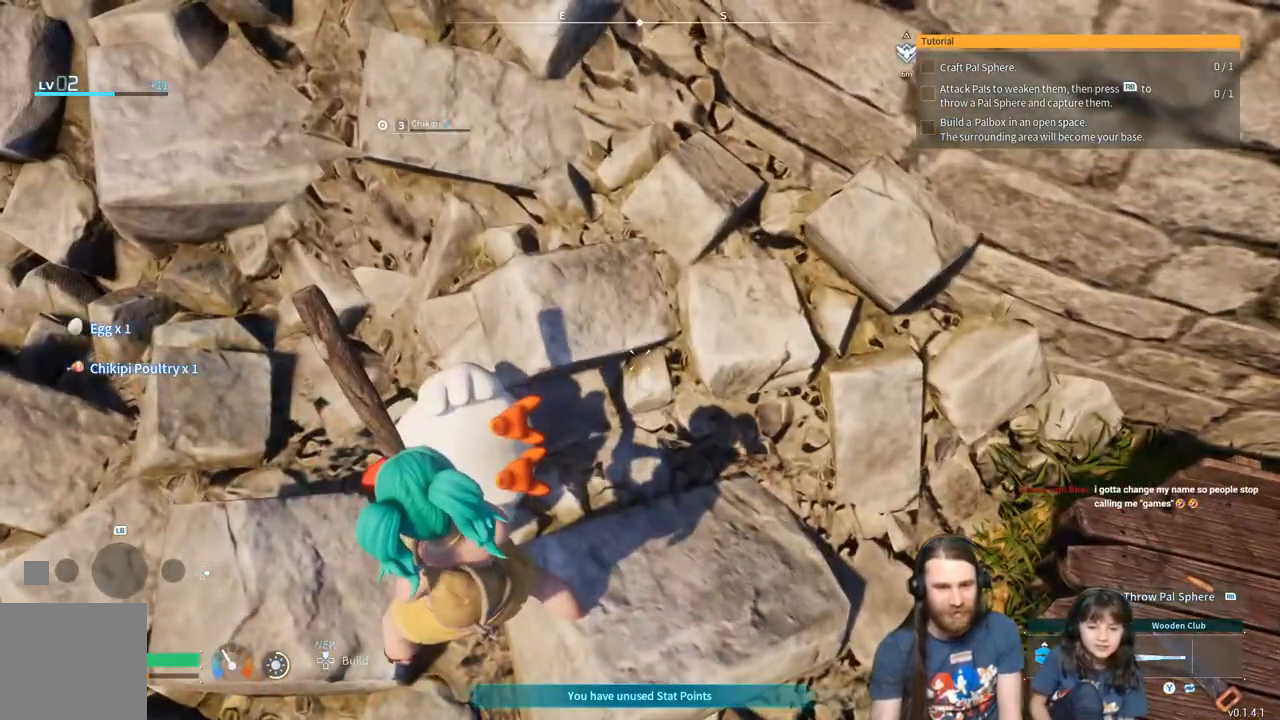
{"buttons": [], "left_stick": "center", "right_stick": "left", "events": [[50, "right_stick", "down"], [167, "right_stick", "center"], [350, "right_stick", "left"]]}
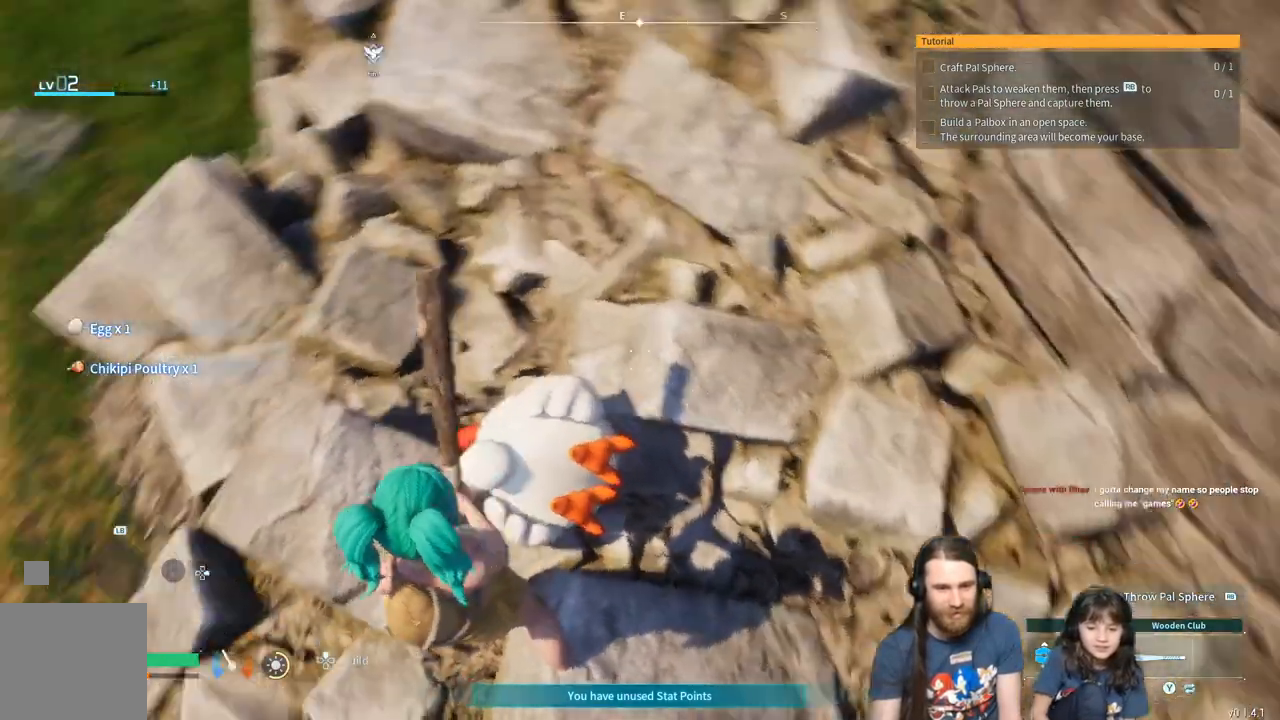
{"buttons": [], "left_stick": "center", "right_stick": "right", "events": [[83, "right_stick", "center"], [400, "right_stick", "right"]]}
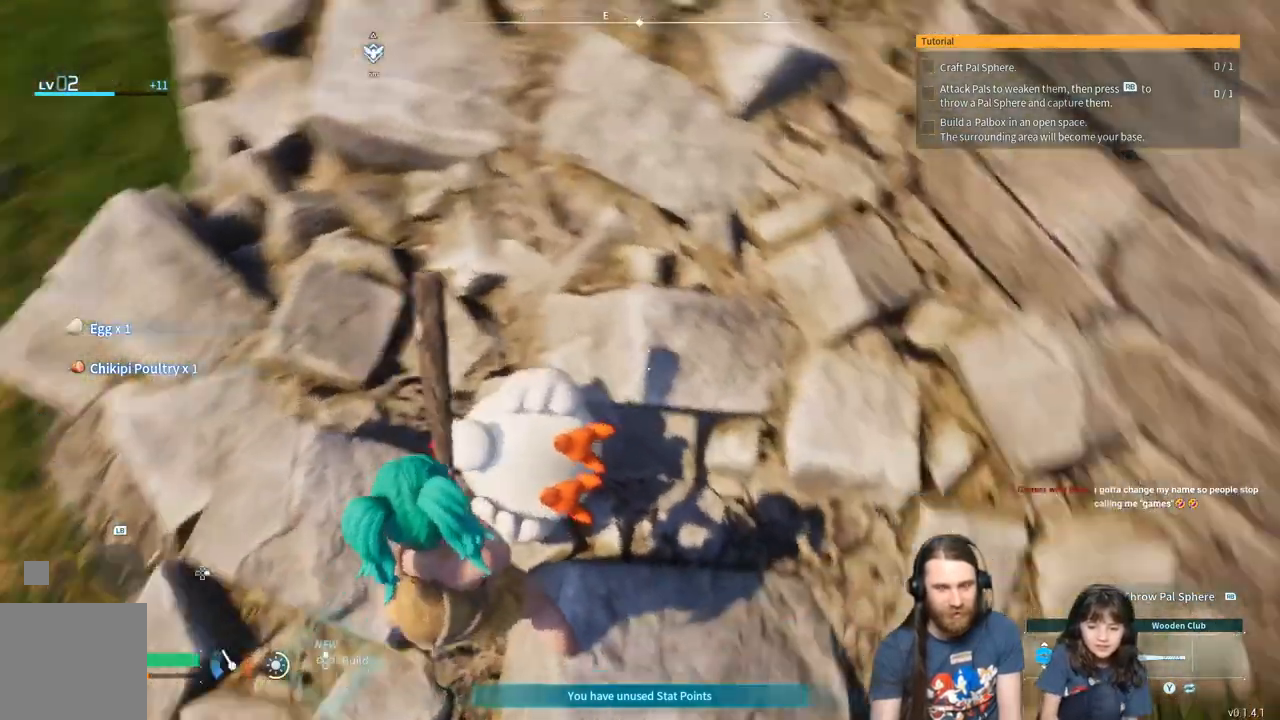
{"buttons": [], "left_stick": "center", "right_stick": "center", "events": [[117, "left_stick", "down-left"], [250, "left_stick", "center"], [400, "right_stick", "center"]]}
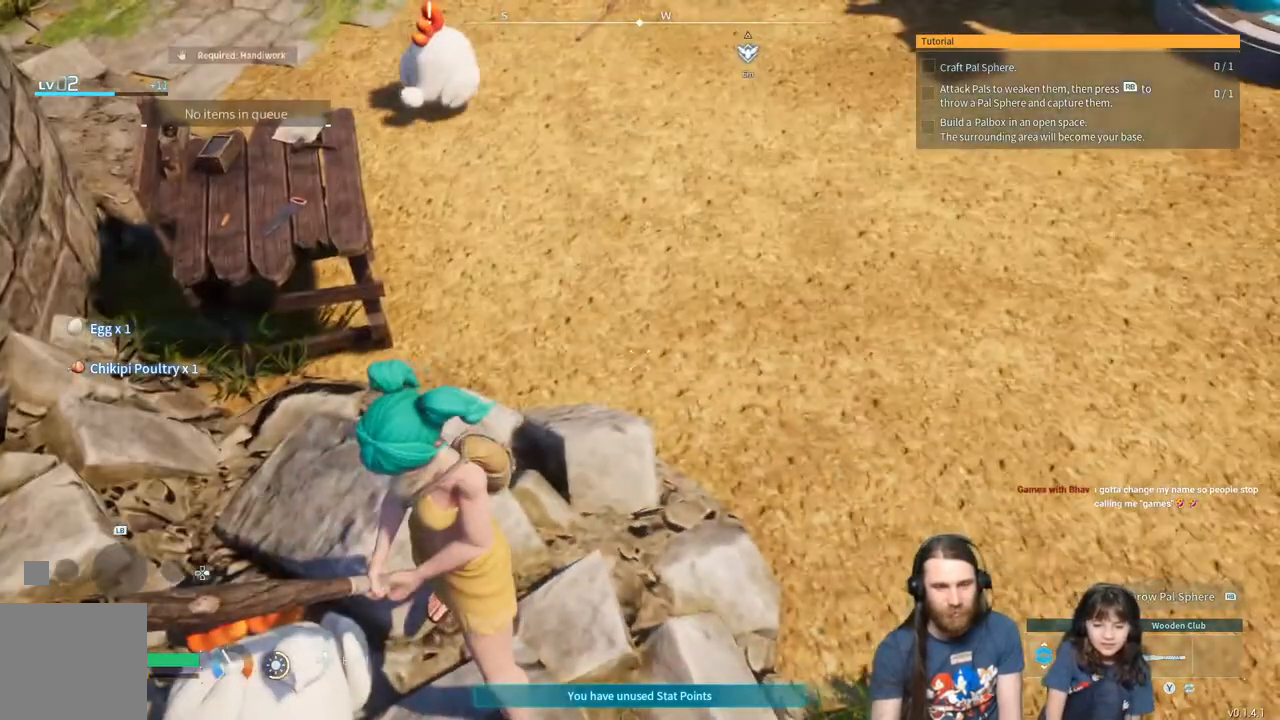
{"buttons": [], "left_stick": "center", "right_stick": "center", "events": [[17, "right_stick", "up"], [150, "right_stick", "center"]]}
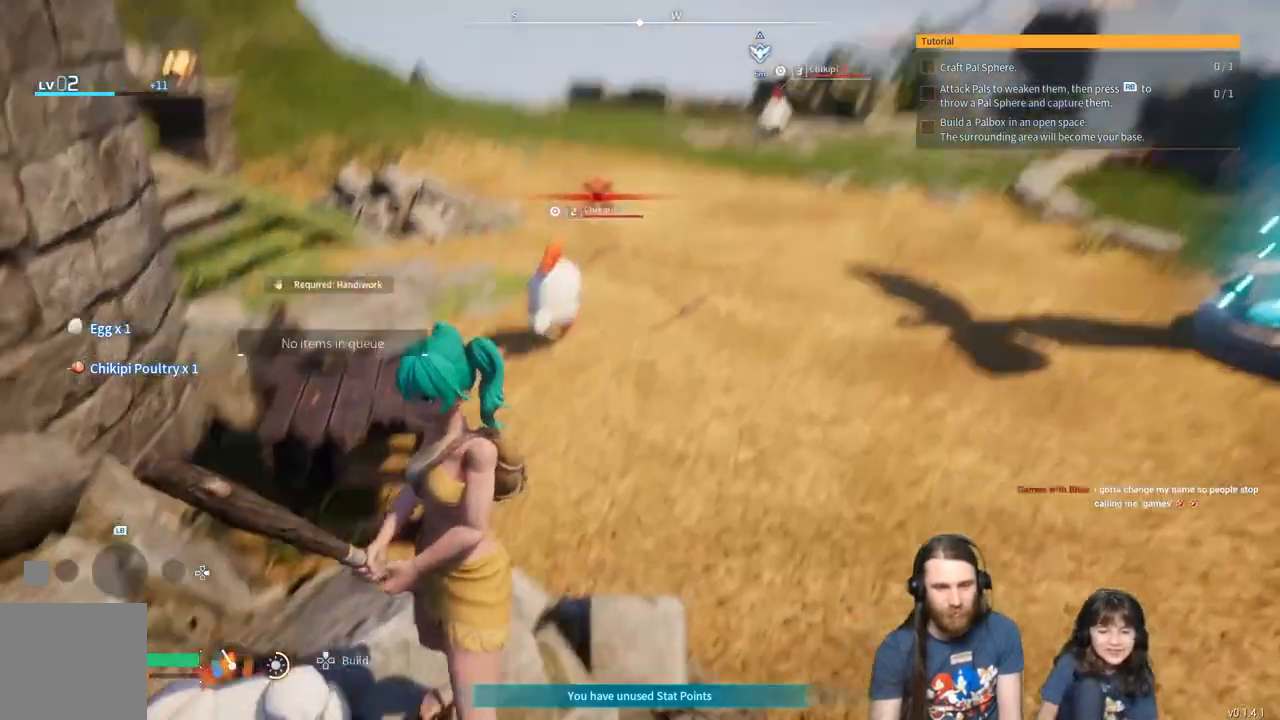
{"buttons": [], "left_stick": "center", "right_stick": "down-left", "events": [[500, "right_stick", "down-left"]]}
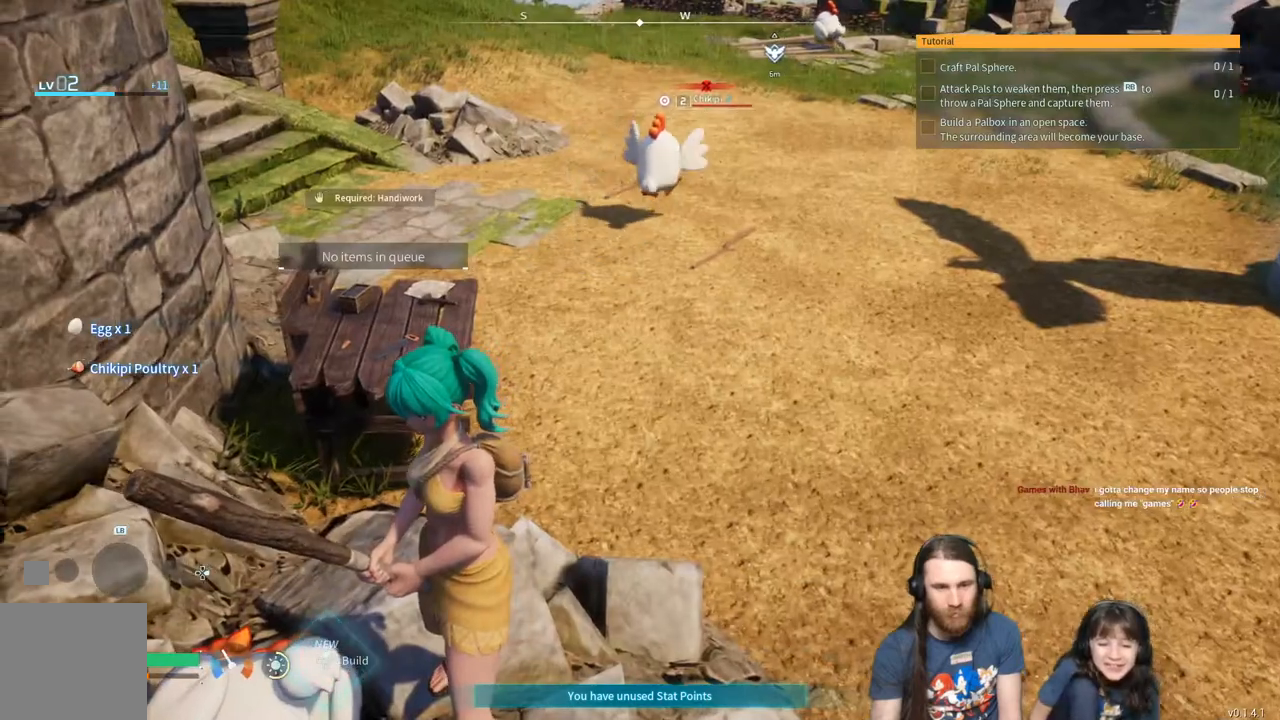
{"buttons": [], "left_stick": "center", "right_stick": "down-left", "events": [[117, "right_stick", "center"], [433, "right_stick", "down-left"]]}
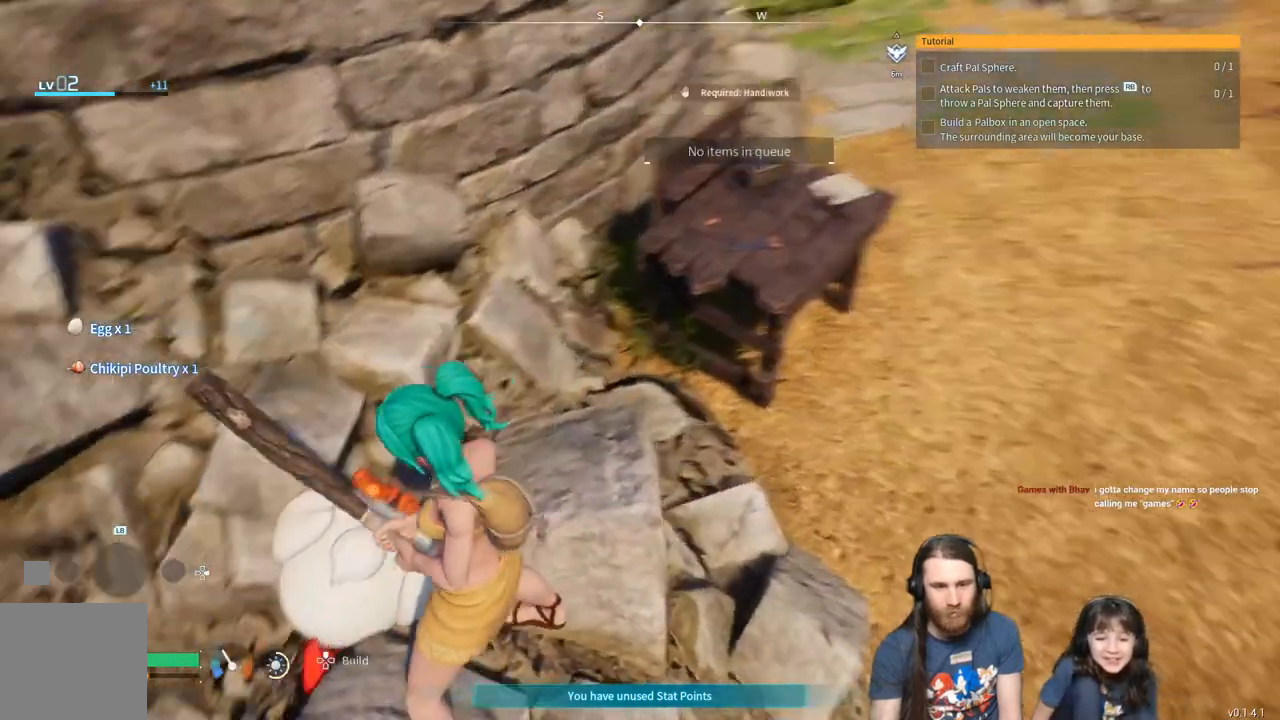
{"buttons": [], "left_stick": "up", "right_stick": "center", "events": [[183, "right_stick", "center"], [367, "left_stick", "up"]]}
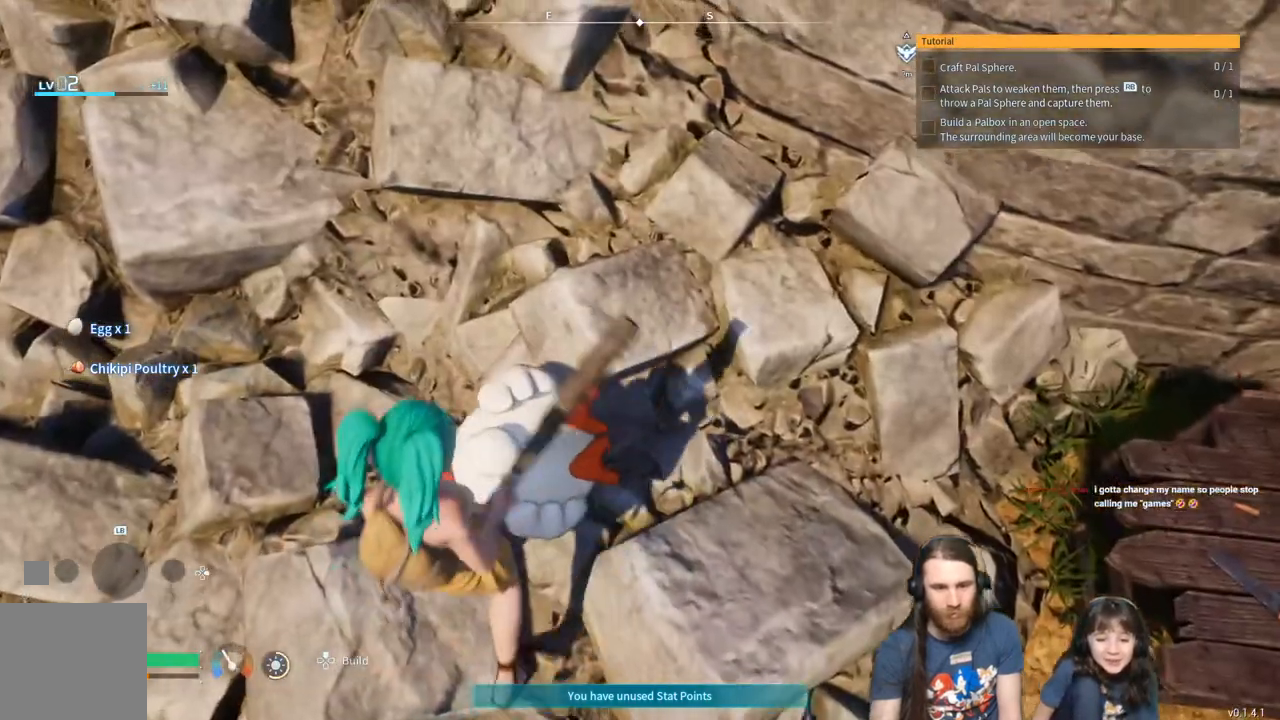
{"buttons": [], "left_stick": "center", "right_stick": "center", "events": [[67, "left_stick", "center"]]}
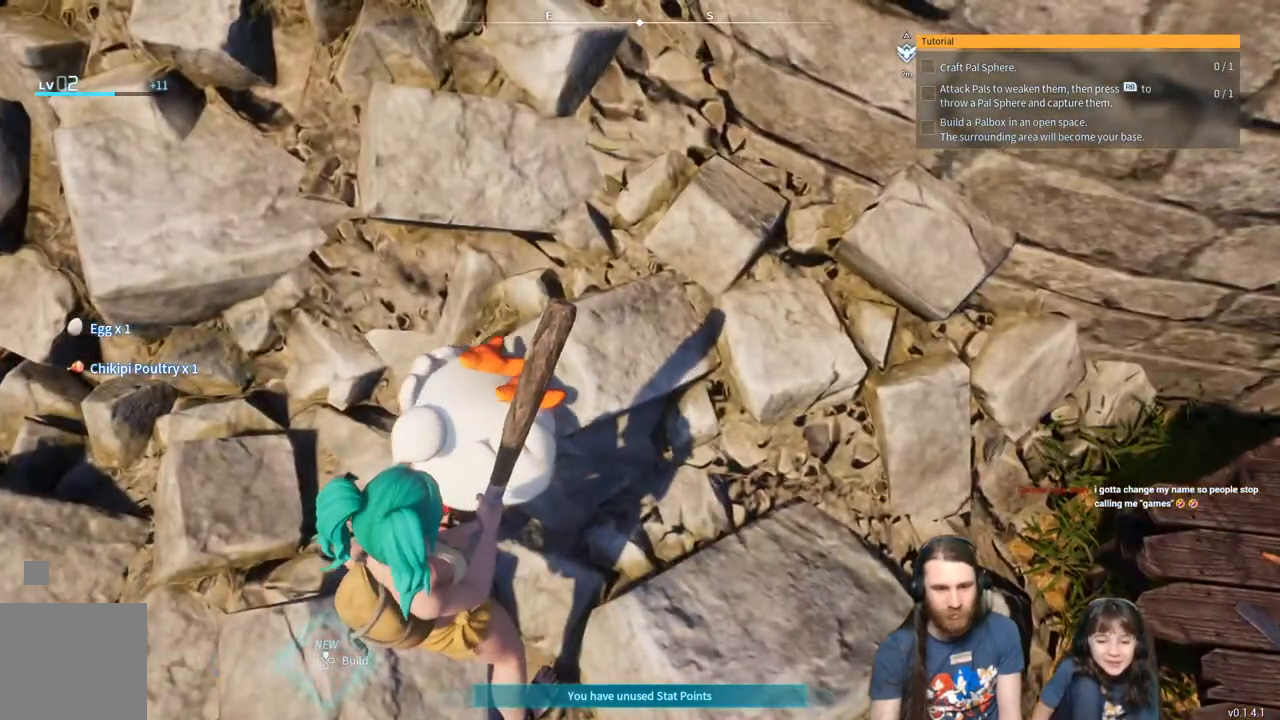
{"buttons": [], "left_stick": "center", "right_stick": "center", "events": [[83, "right_stick", "up"], [150, "left_stick", "up"], [217, "right_stick", "center"], [317, "left_stick", "center"]]}
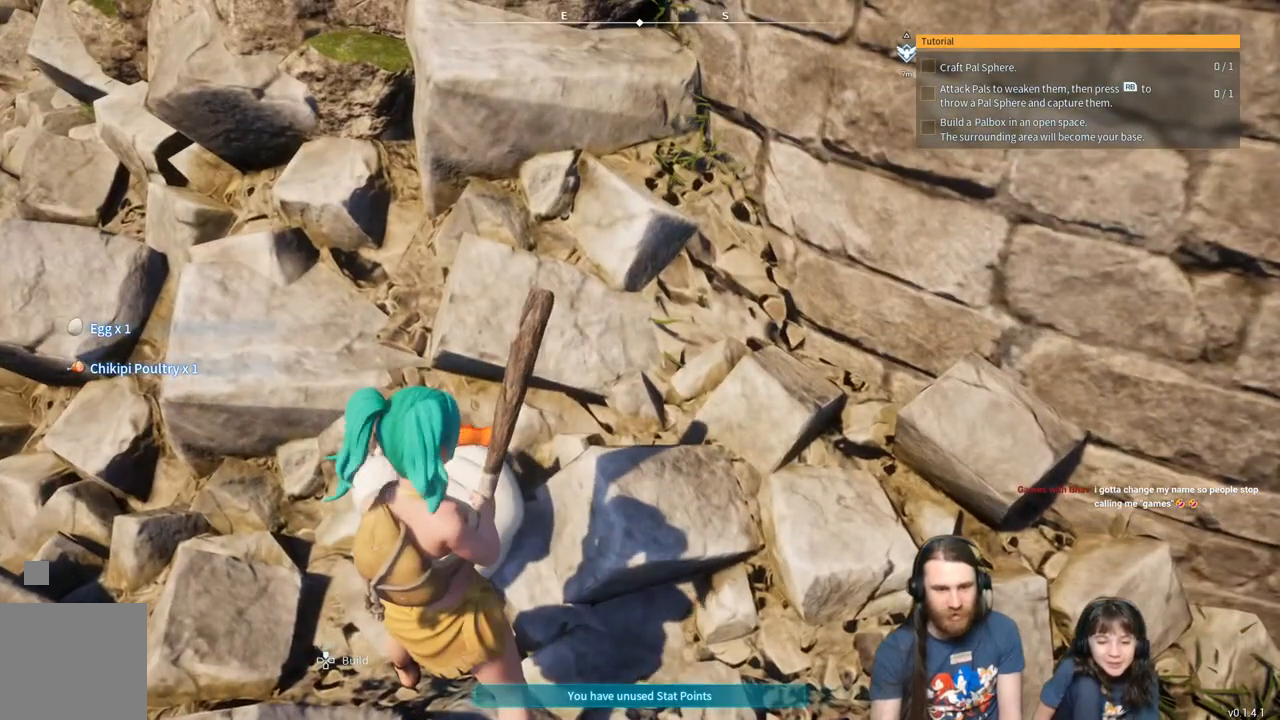
{"buttons": [], "left_stick": "center", "right_stick": "center", "events": [[183, "right_stick", "left"], [300, "right_stick", "center"]]}
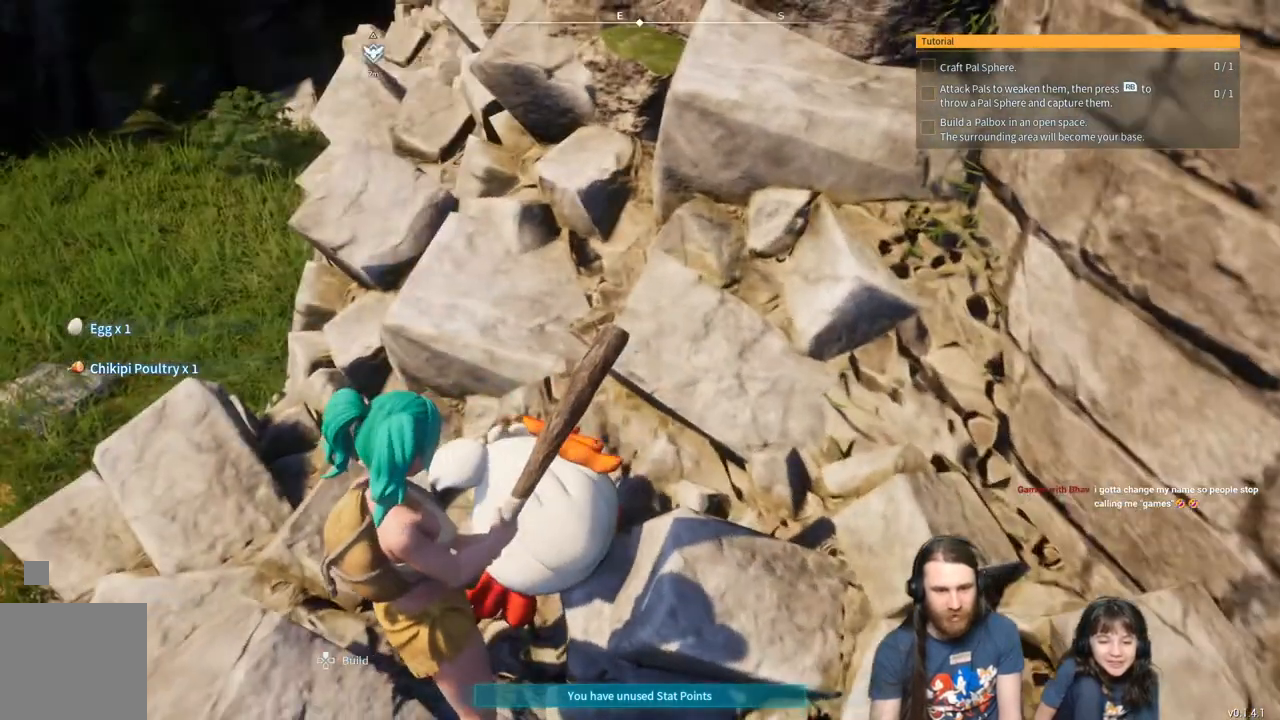
{"buttons": [], "left_stick": "center", "right_stick": "center", "events": [[17, "right_stick", "down"], [133, "right_stick", "center"]]}
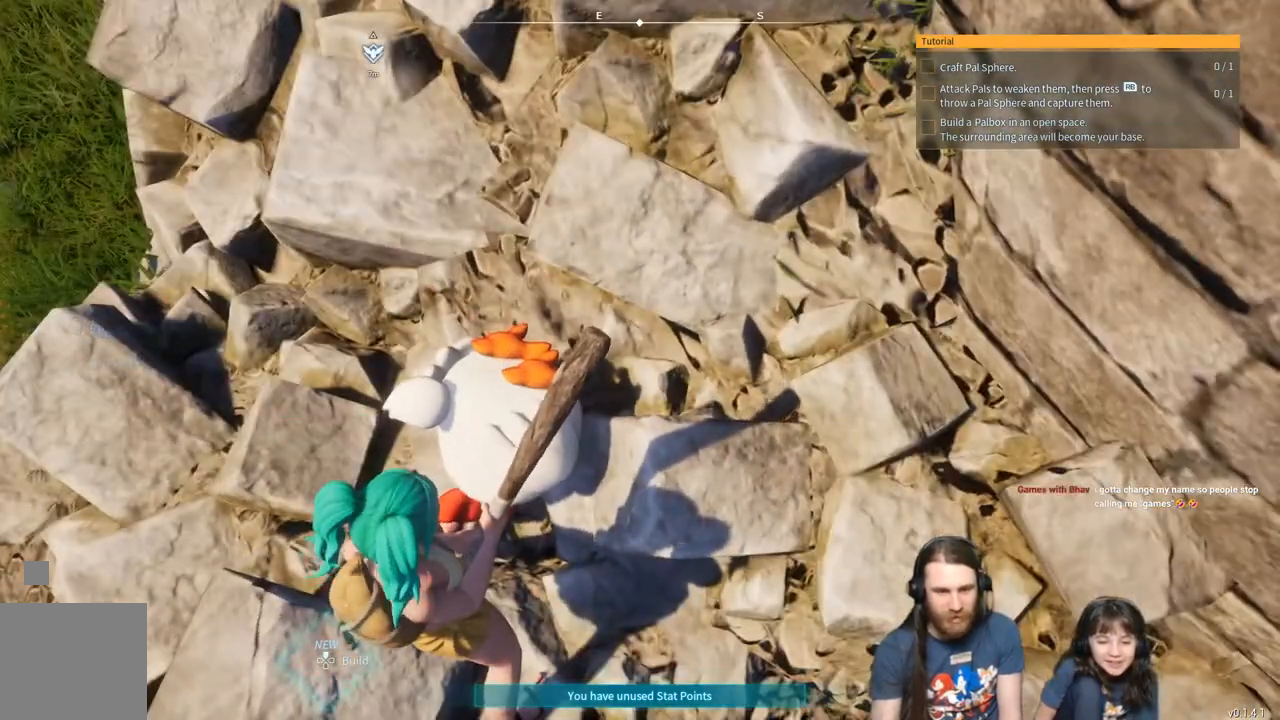
{"buttons": [], "left_stick": "center", "right_stick": "center", "events": []}
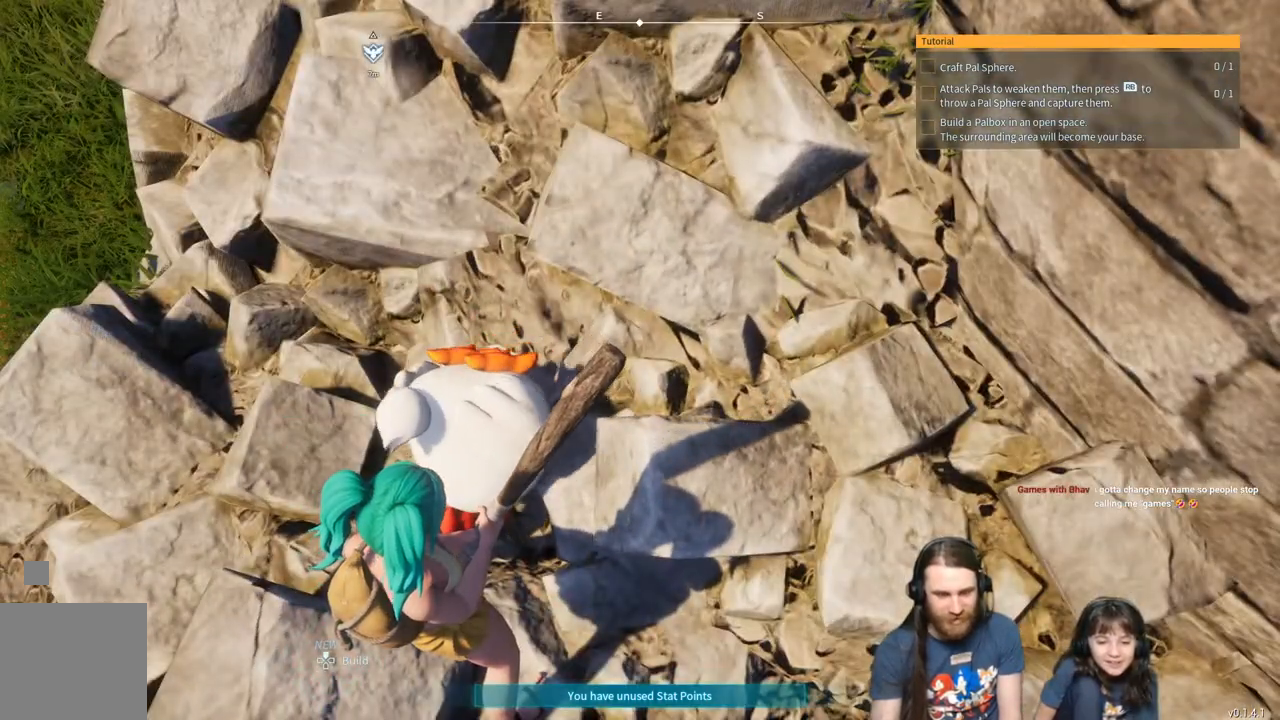
{"buttons": [], "left_stick": "center", "right_stick": "center", "events": []}
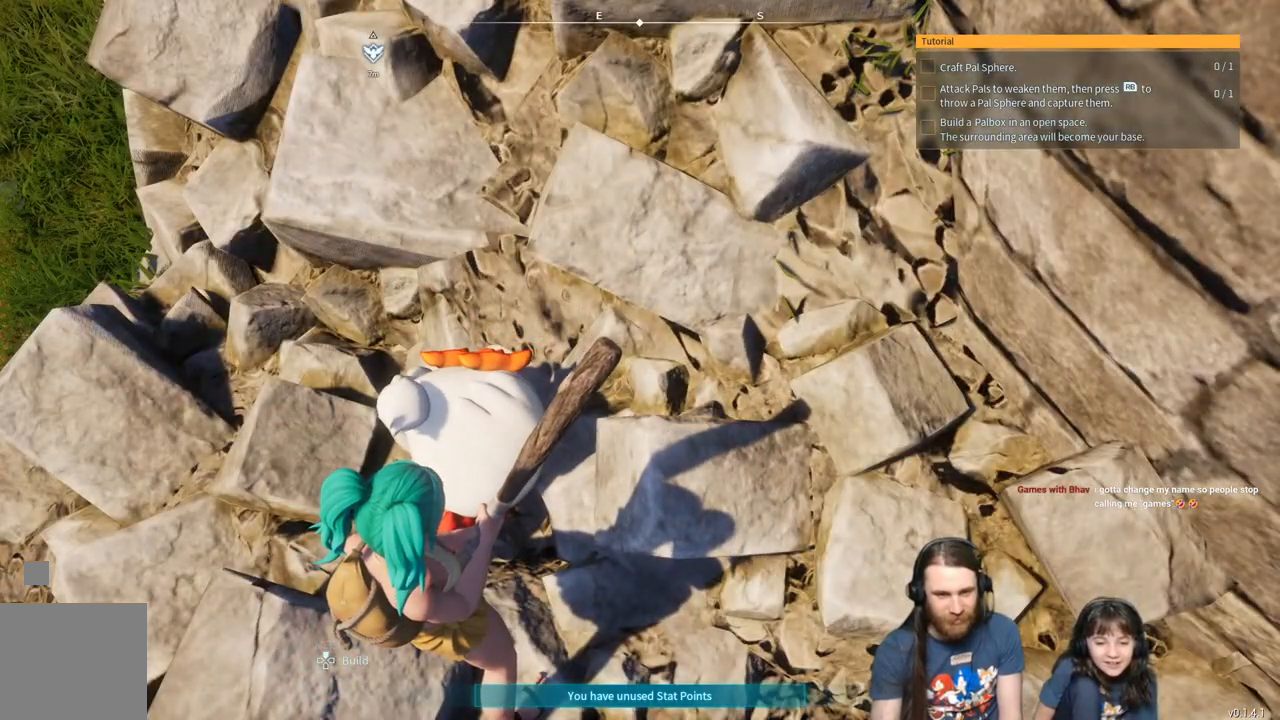
{"buttons": [], "left_stick": "center", "right_stick": "center", "events": []}
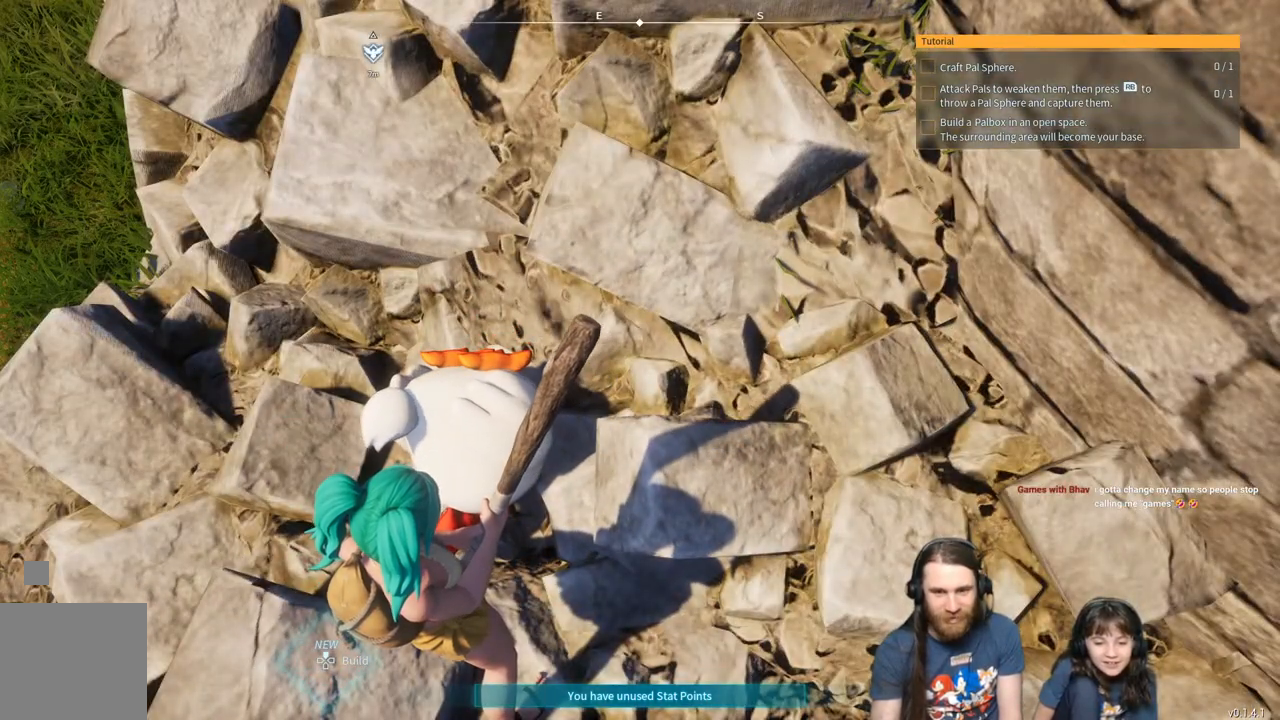
{"buttons": [], "left_stick": "center", "right_stick": "center", "events": []}
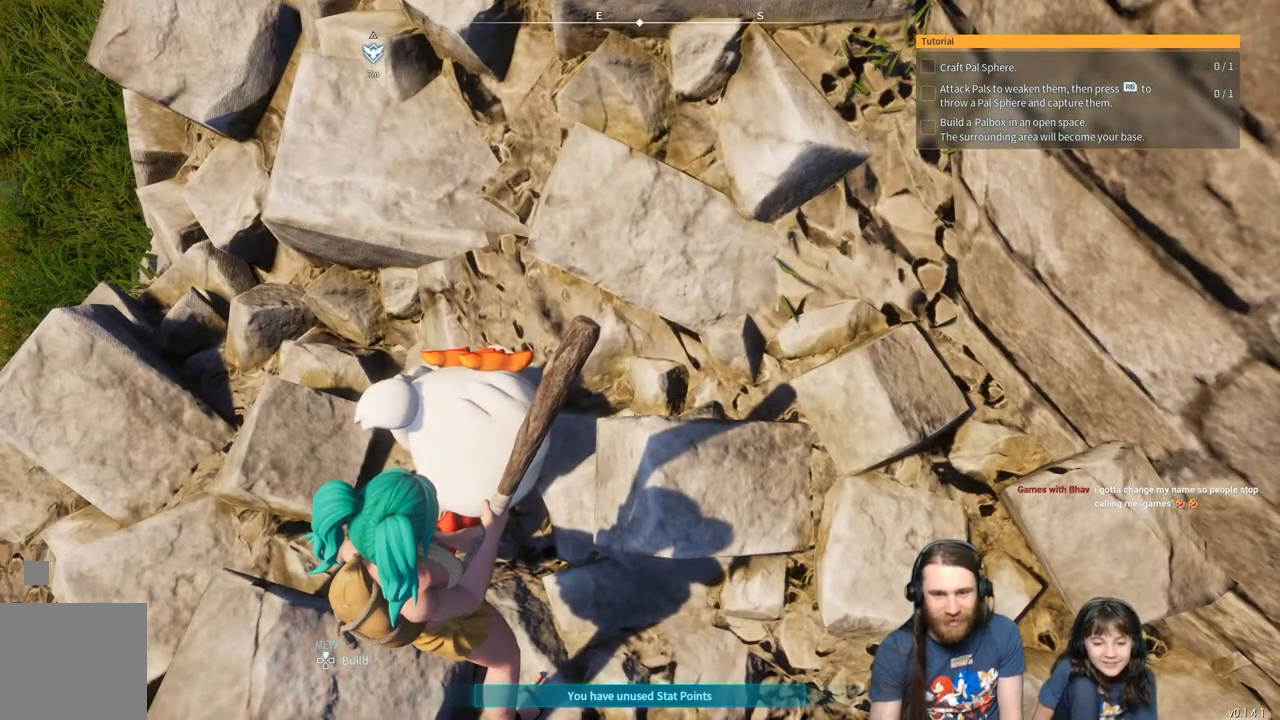
{"buttons": [], "left_stick": "center", "right_stick": "center", "events": [[33, "left_stick", "down"], [367, "left_stick", "center"]]}
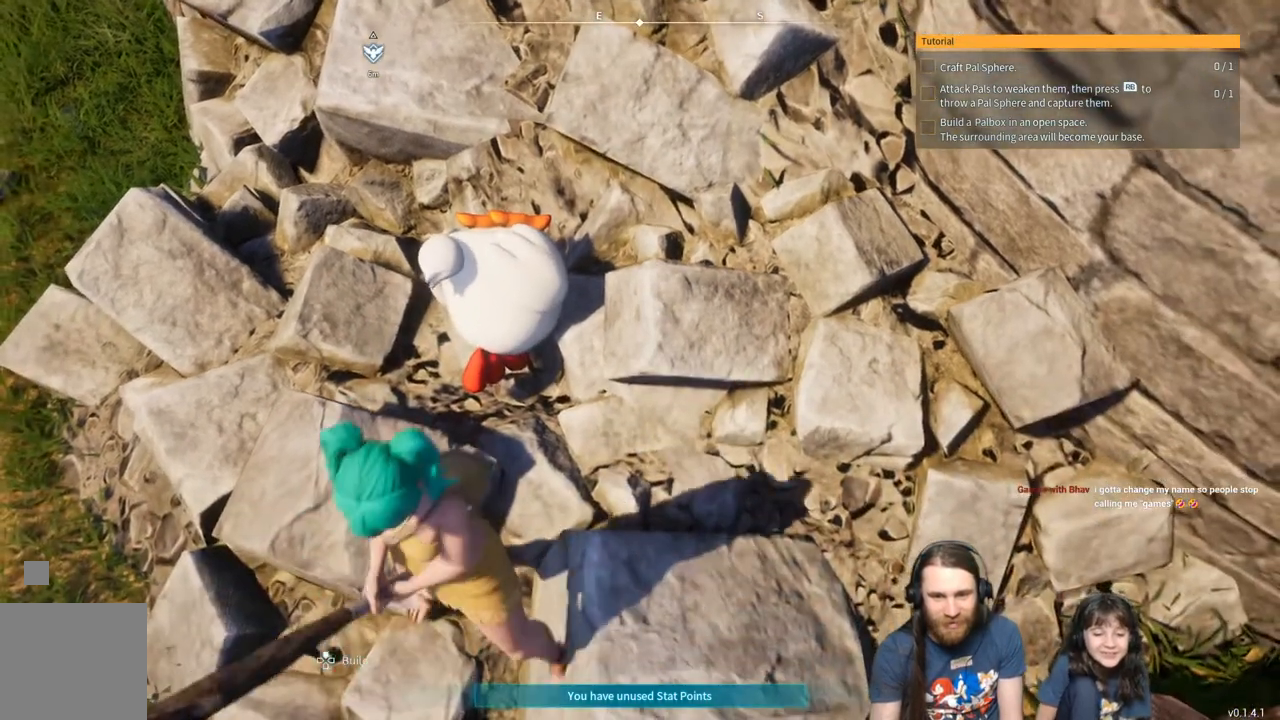
{"buttons": [], "left_stick": "center", "right_stick": "center", "events": [[33, "left_stick", "up"], [367, "left_stick", "center"]]}
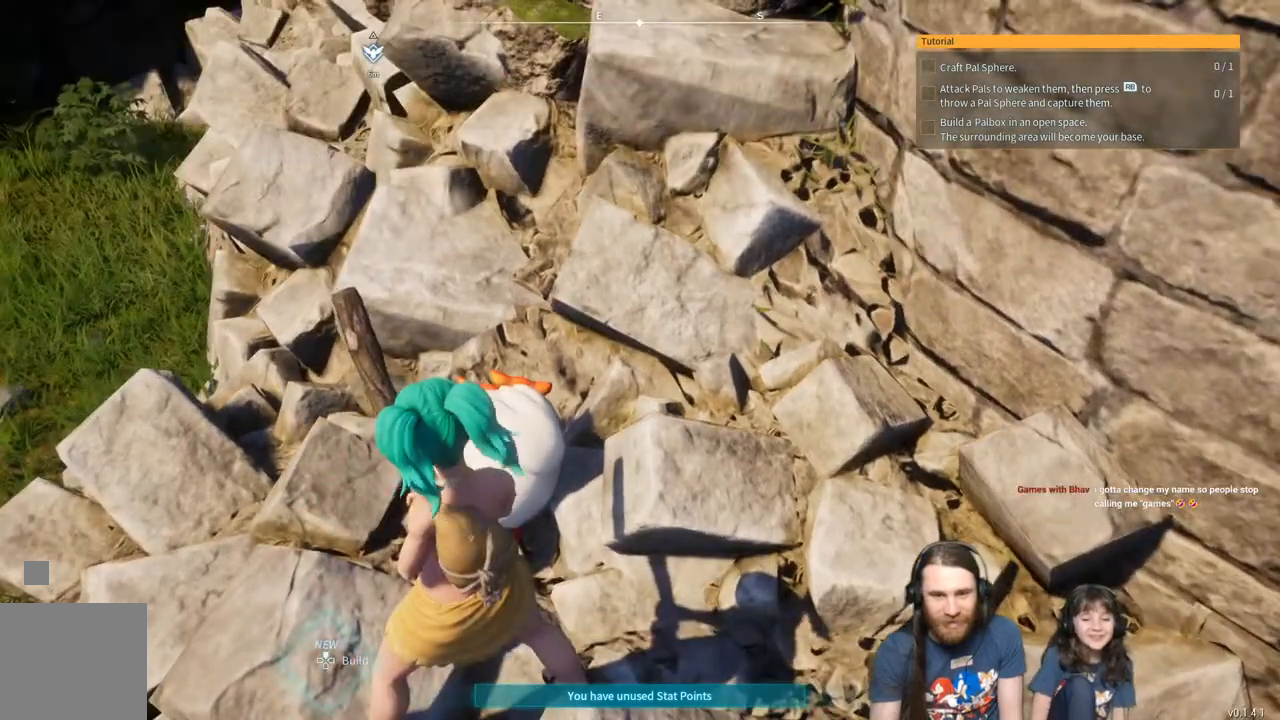
{"buttons": [], "left_stick": "center", "right_stick": "center", "events": []}